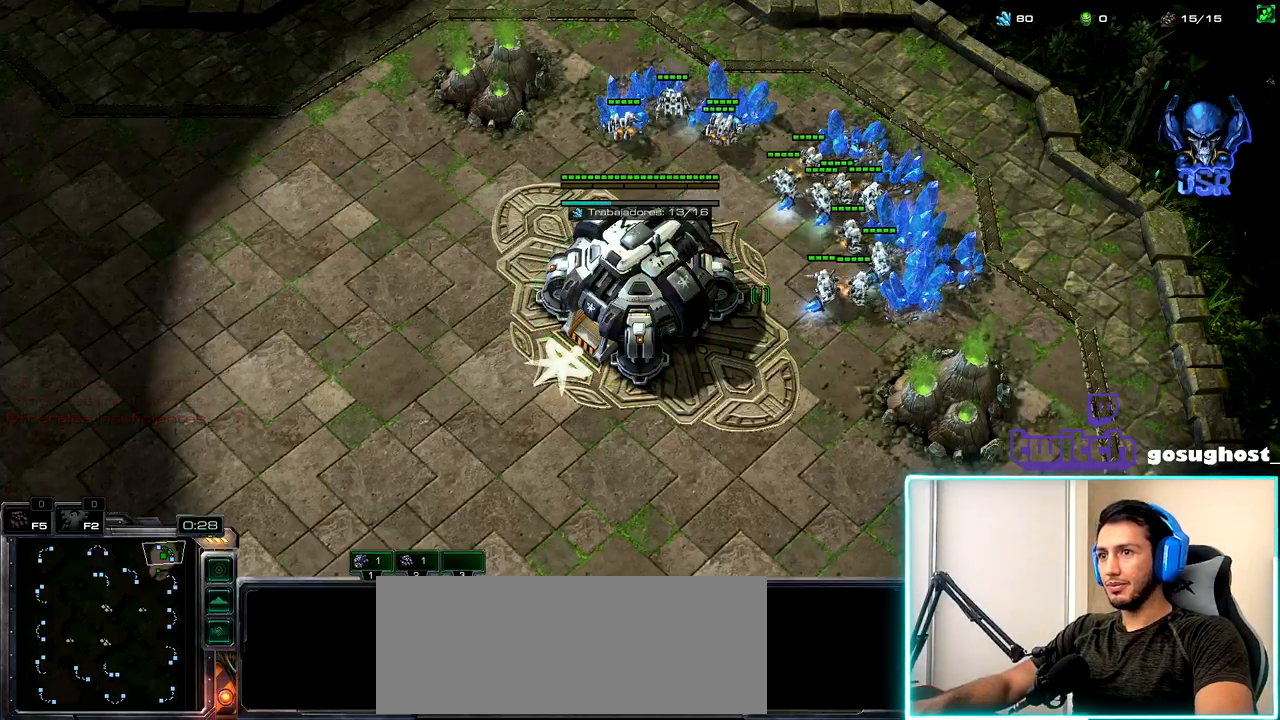
Gameplay with keyboard and mouse; each line is a JSON object with the keys and mouse buttons held at the frame after it. "events" lists presses ("down") and releases ("up") of ".", "/", "0", "1", "2", "3", "4", "5", "6", "7", "8", "9", "a", "alt_l", "alt_r", "b", "backslash", "backspace", "c", "caps_lock", "comma", "ctrl_l", "ctrl_r", "d", "e", "equals", "escape", "f", "f1", "f10", "f11", "f12", "f2", "f3", "f4", "f5", "f6", "f7", "f8", "f9", "g", "h", "i", "j", "k", "l", "lbracket", "m", "minus", "n", "o", "p", "q", "quote", "r", "rbracket", "return", "s", "semicolon", "shift_l", "shift_r", "space", "super", "t", "tab", "tilde", "u", "v", "w", "x", "y", "z", "mouse_left", "mouse_wheel", "mouse_right", "mouse_mb4" and "mouse_mb5" between this image and that frame as [ms after this image, input, new state], when the widget could be followed in between. "mouse_left", "mouse_wheel", "mouse_right", "mouse_mb4", "mouse_mb5" = the "left", "wheel", "right", "mb4", "mb5" buttons of the "mouse" list. No other keys are recorded. "wheel" means that the mouse wheel is clicked or scrolled. Not read: mouse_move.
{"keys": ["b", "r"], "mouse": [], "events": [[17, "1", "down"], [67, "2", "up"], [167, "1", "up"], [167, "mouse_left", "down"], [233, "mouse_left", "up"], [367, "b", "down"], [500, "r", "down"]]}
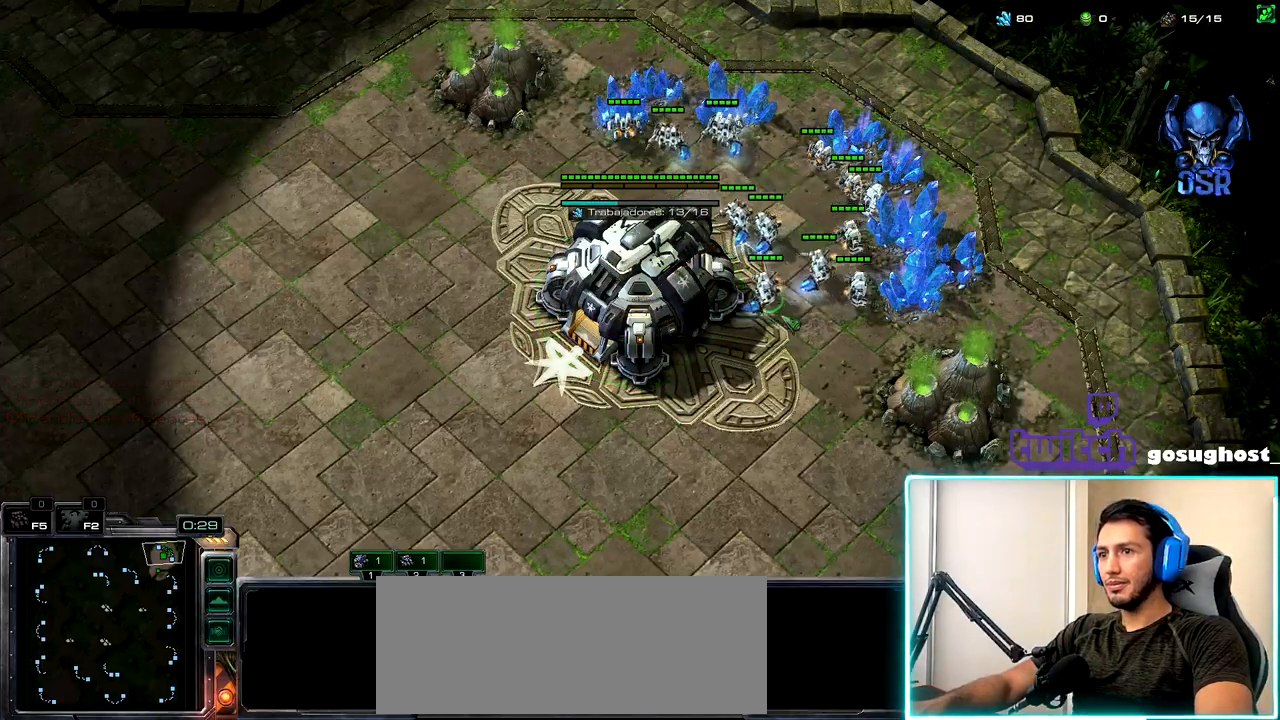
{"keys": [], "mouse": ["left"], "events": [[33, "b", "up"], [100, "r", "up"], [500, "mouse_left", "down"]]}
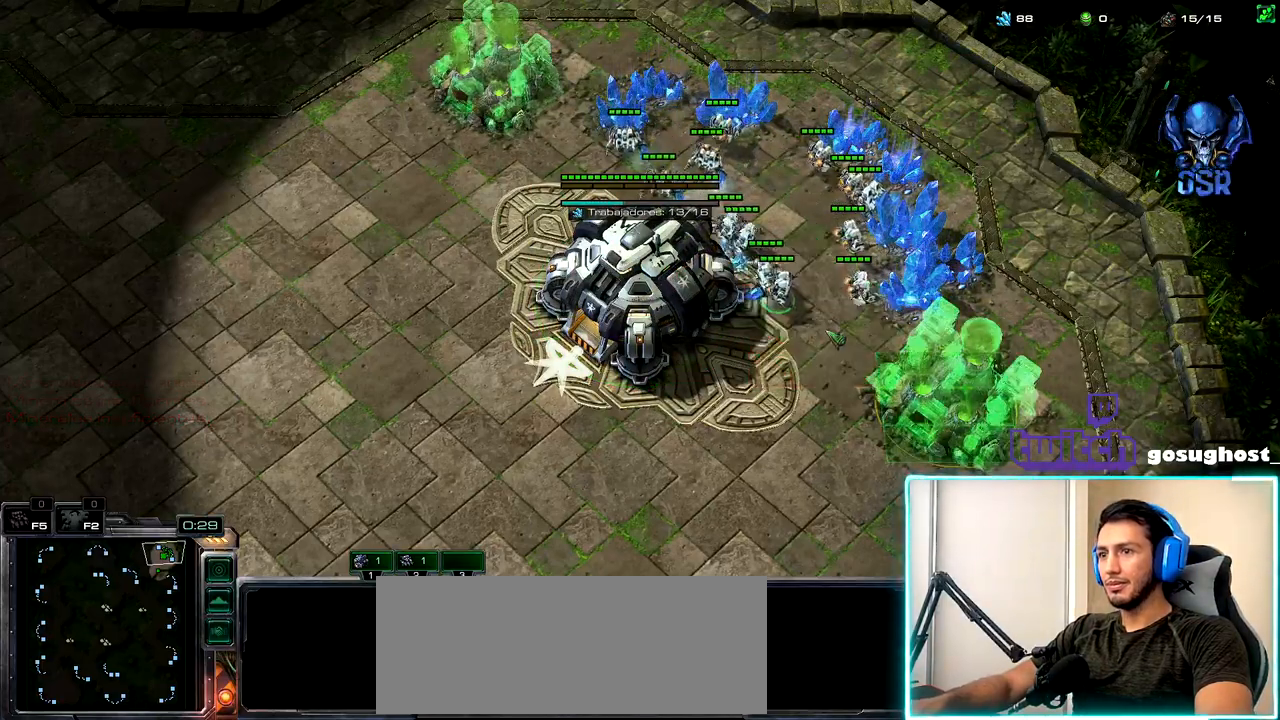
{"keys": [], "mouse": [], "events": [[67, "mouse_left", "up"], [200, "mouse_left", "down"], [283, "mouse_left", "up"], [417, "mouse_left", "down"], [483, "mouse_left", "up"]]}
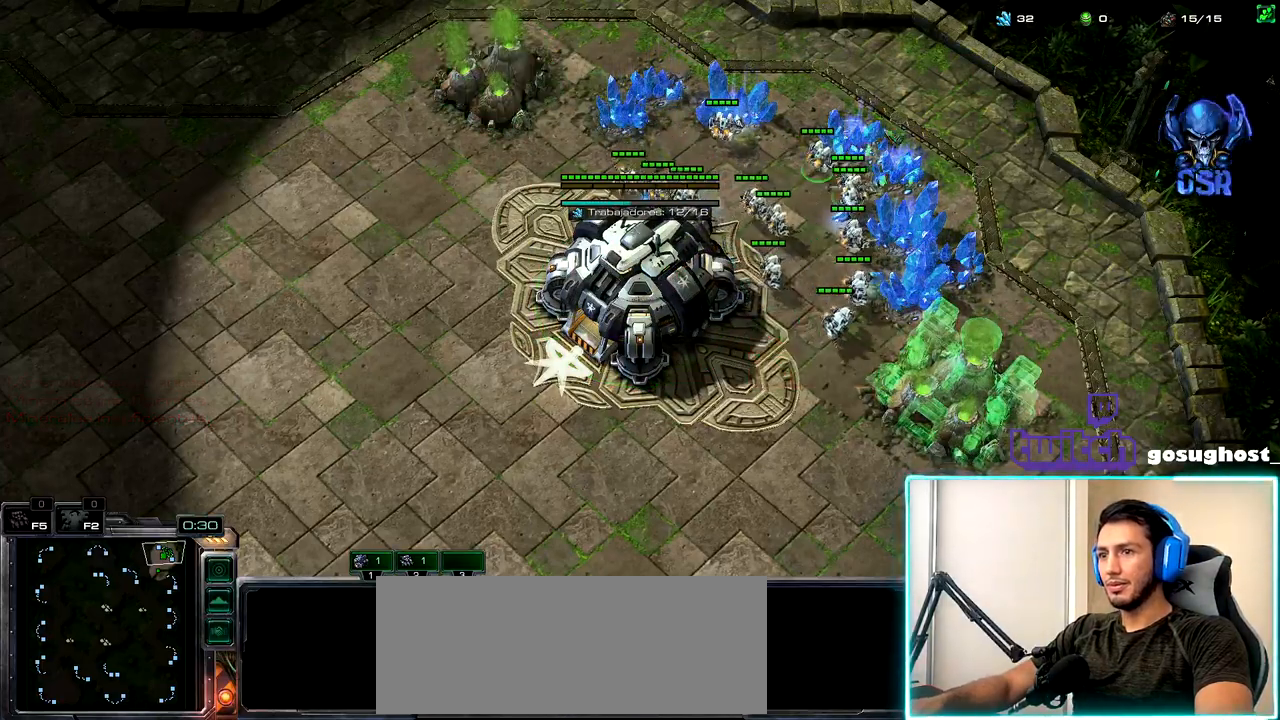
{"keys": [], "mouse": [], "events": [[83, "mouse_left", "down"], [167, "mouse_left", "up"], [217, "2", "down"], [300, "1", "down"], [317, "2", "up"], [383, "mouse_left", "down"], [417, "1", "up"], [450, "mouse_left", "up"]]}
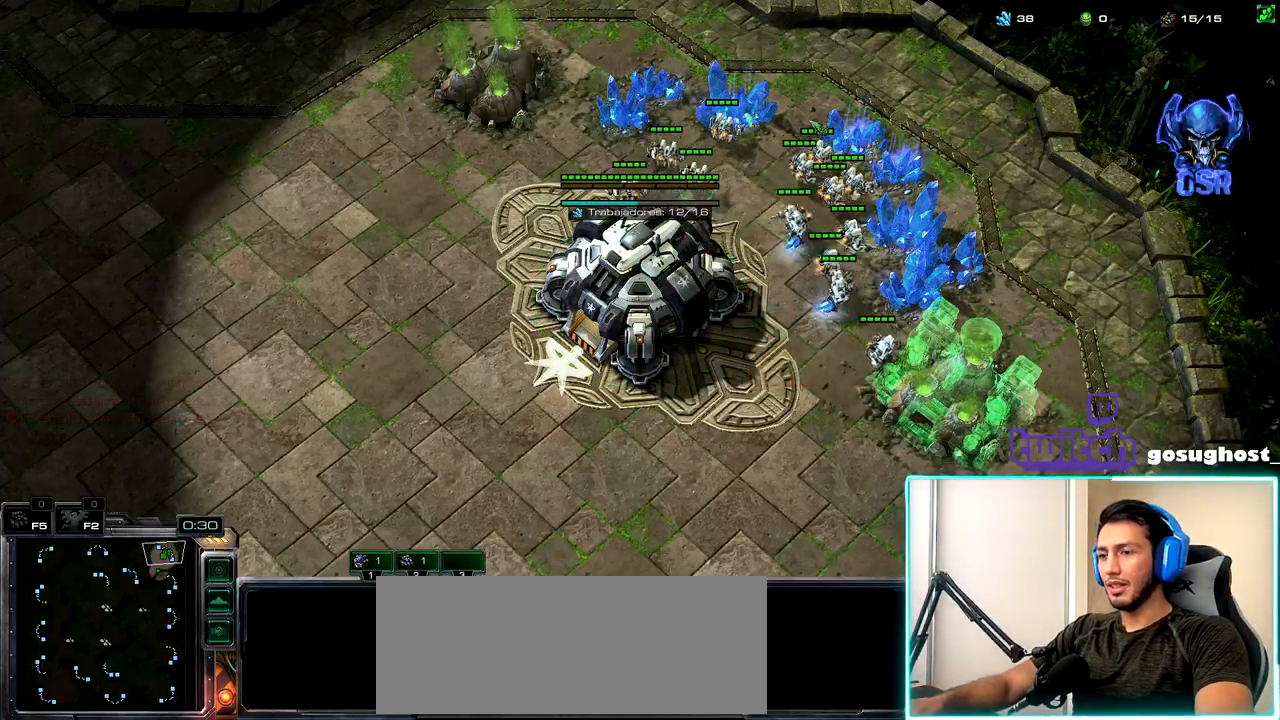
{"keys": ["1", "2"], "mouse": [], "events": [[33, "mouse_left", "down"], [100, "mouse_left", "up"], [117, "2", "down"], [167, "1", "down"], [200, "2", "up"], [317, "1", "up"], [317, "v", "down"], [433, "2", "down"], [450, "v", "up"], [500, "1", "down"]]}
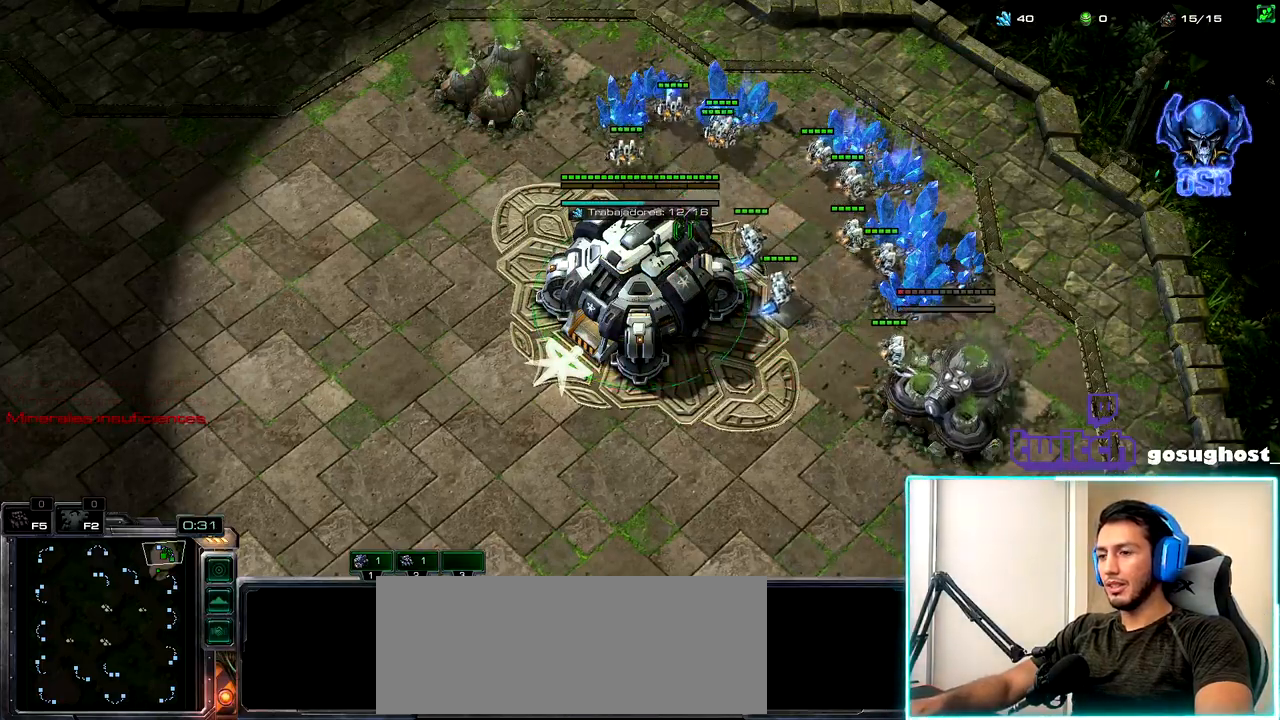
{"keys": [], "mouse": [], "events": [[33, "2", "up"], [100, "1", "up"], [100, "mouse_left", "down"], [183, "mouse_left", "up"], [267, "mouse_left", "down"], [333, "mouse_left", "up"]]}
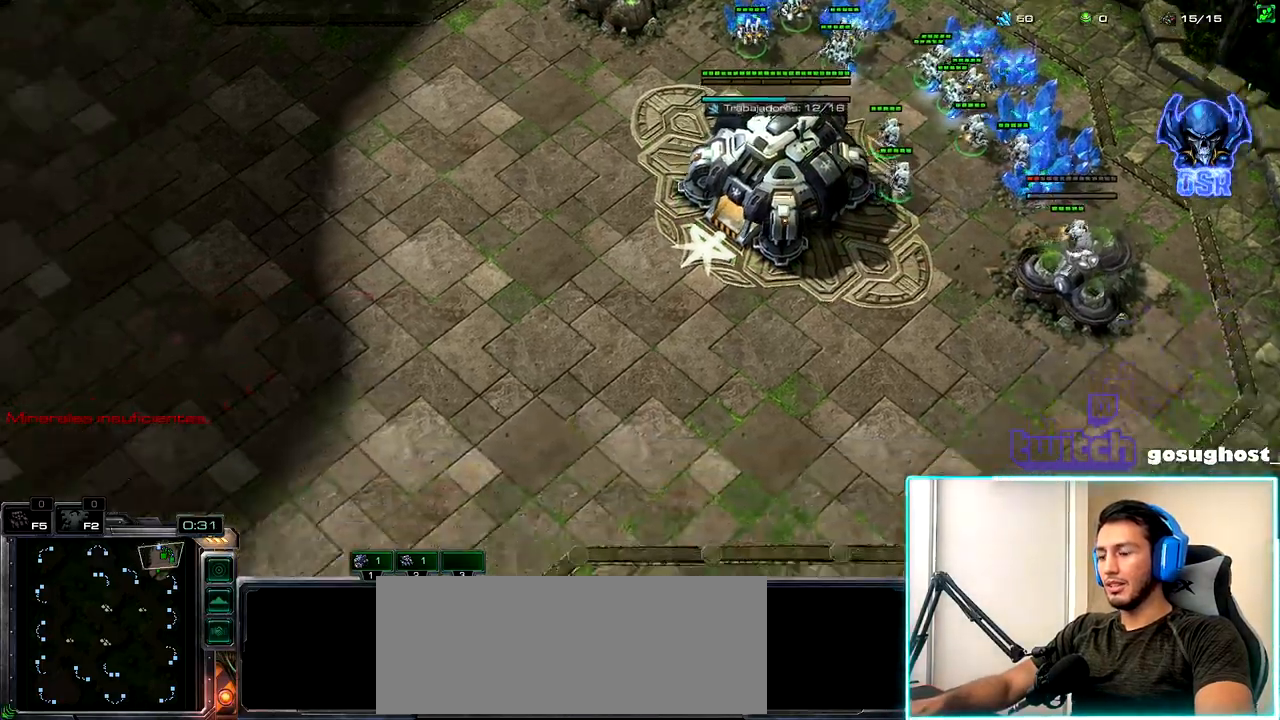
{"keys": [], "mouse": [], "events": [[283, "2", "down"], [367, "1", "down"], [383, "2", "up"], [467, "1", "up"]]}
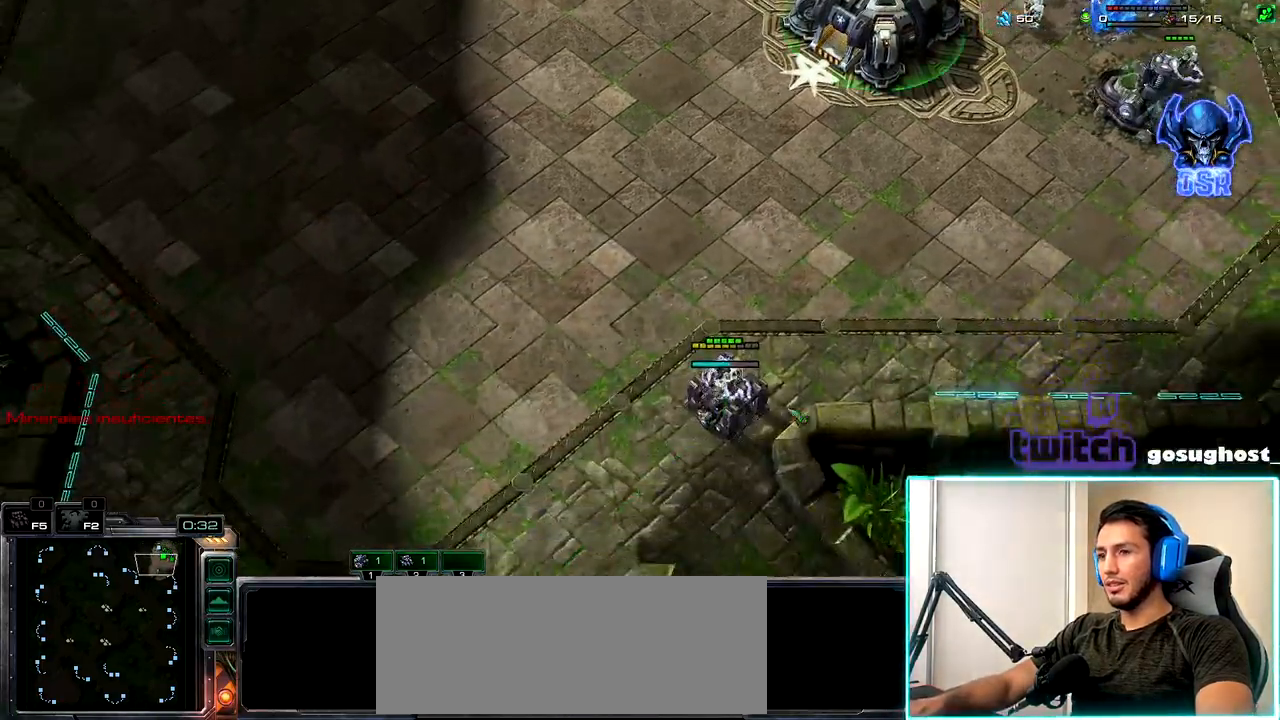
{"keys": ["space"], "mouse": [], "events": [[200, "mouse_left", "down"], [267, "mouse_left", "up"], [433, "space", "down"]]}
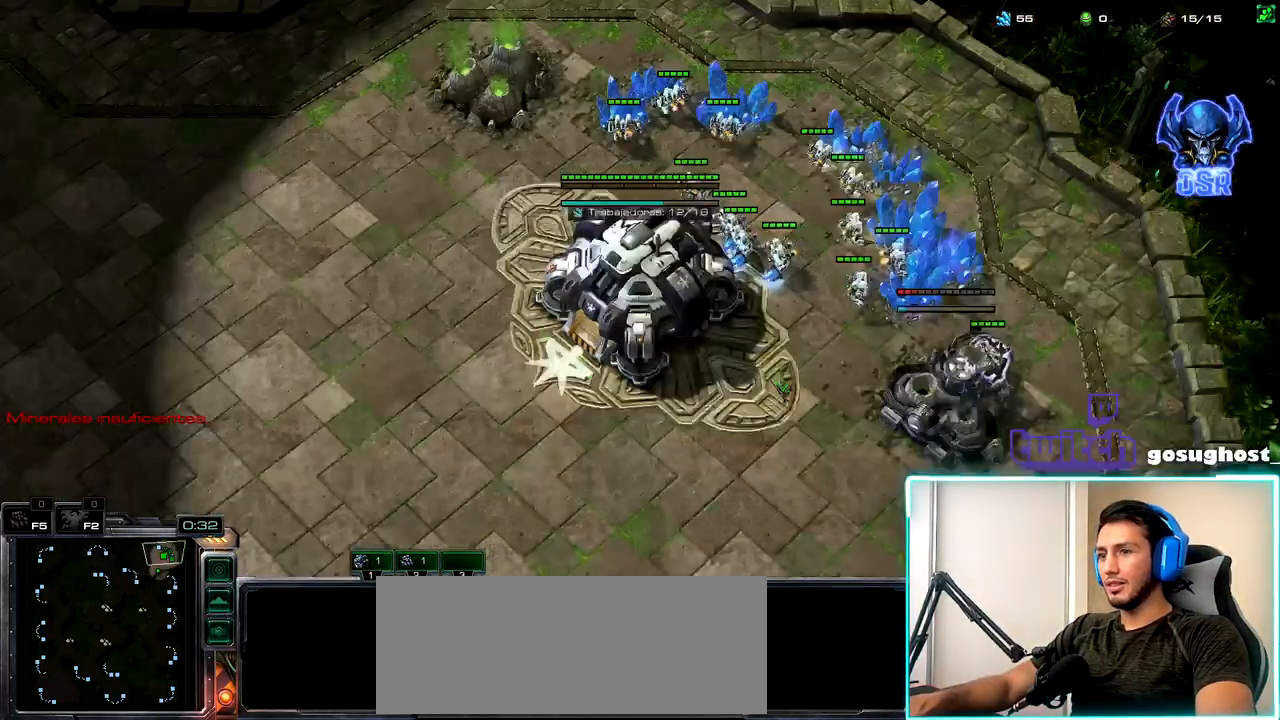
{"keys": ["2"], "mouse": [], "events": [[17, "1", "down"], [33, "space", "up"], [133, "1", "up"], [200, "1", "down"], [300, "1", "up"], [333, "v", "down"], [450, "v", "up"], [483, "2", "down"]]}
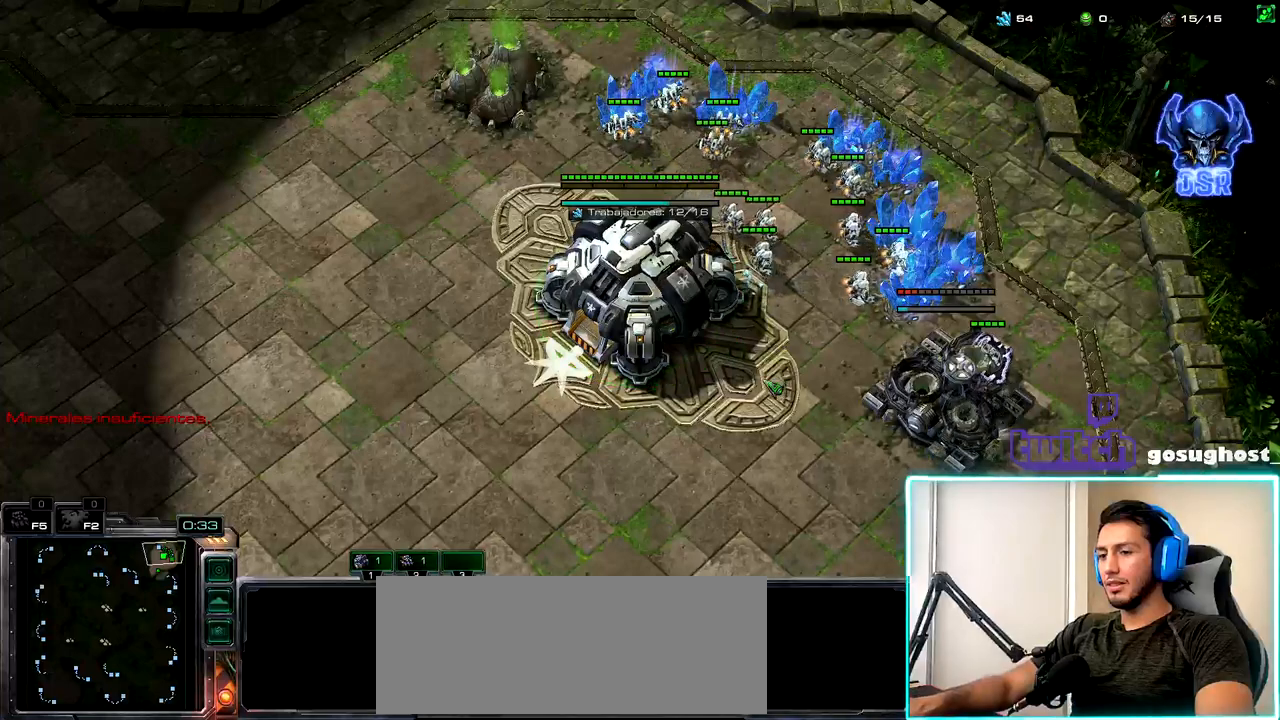
{"keys": [], "mouse": ["left"], "events": [[50, "1", "down"], [83, "2", "up"], [150, "1", "up"], [233, "mouse_left", "down"], [333, "mouse_left", "up"], [417, "mouse_left", "down"]]}
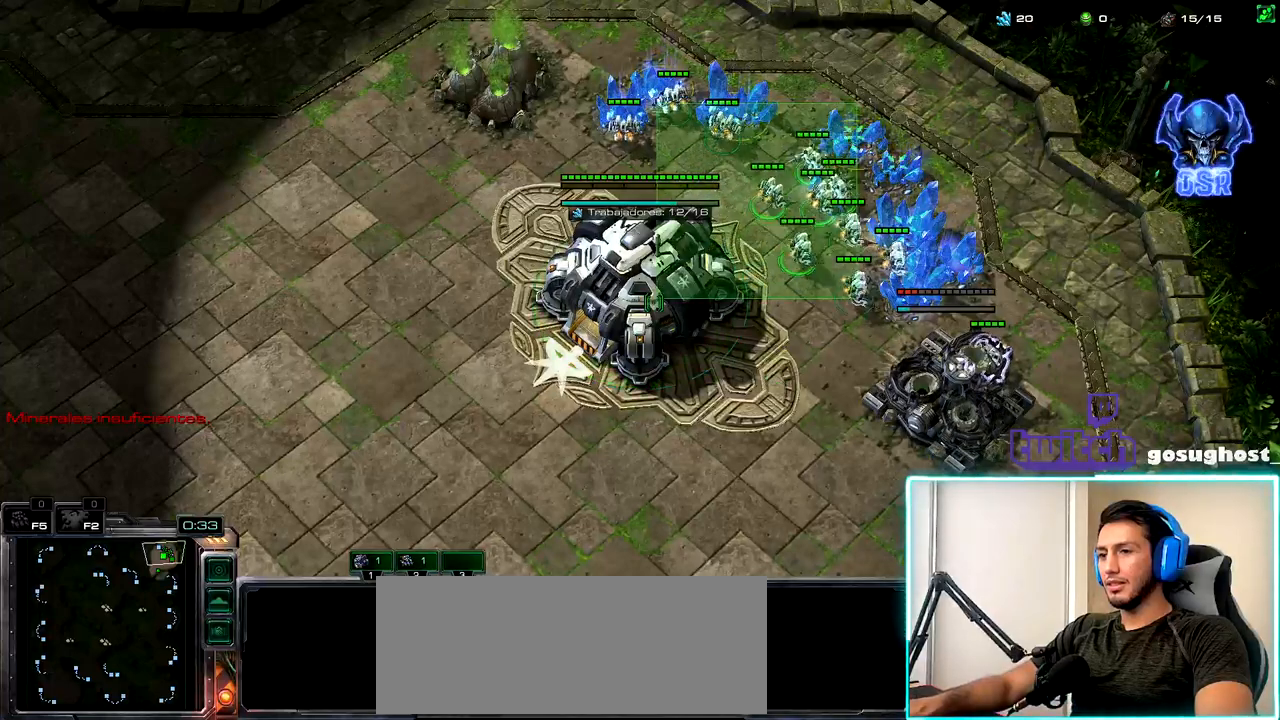
{"keys": ["2"], "mouse": [], "events": [[17, "mouse_left", "up"], [133, "mouse_left", "down"], [250, "mouse_left", "up"], [350, "mouse_left", "down"], [417, "mouse_left", "up"], [500, "2", "down"]]}
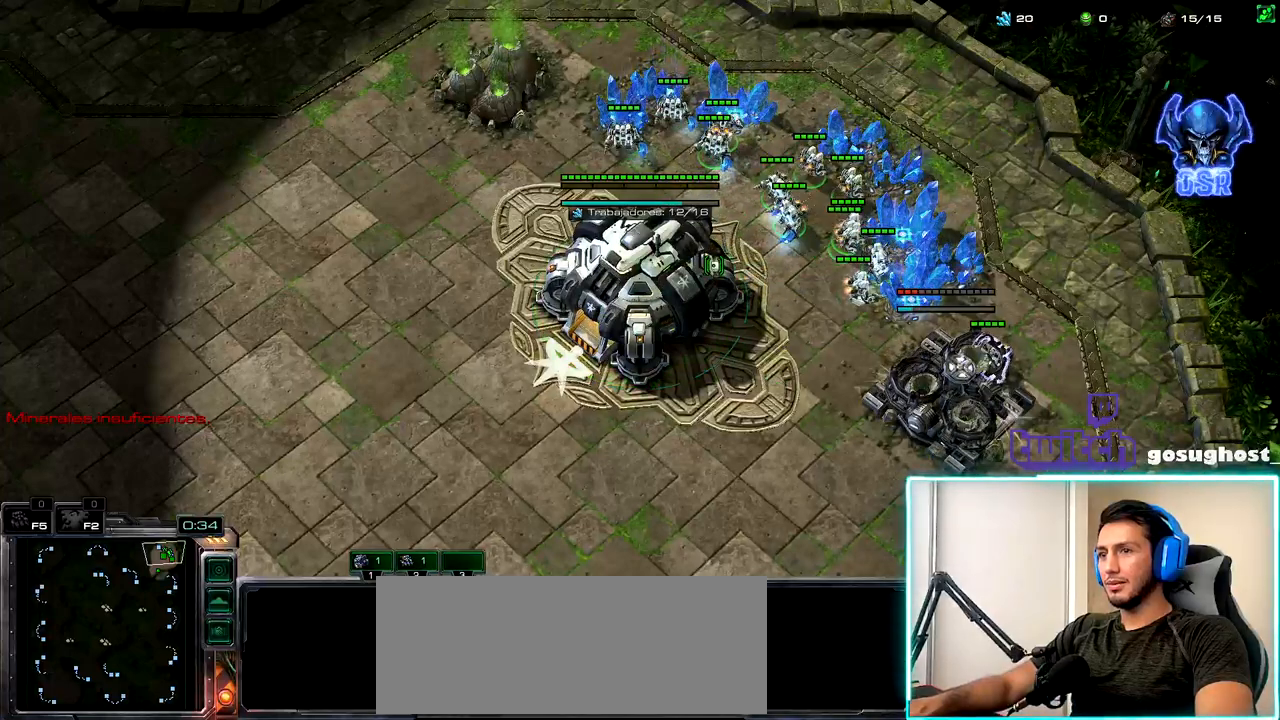
{"keys": [], "mouse": ["left"], "events": [[83, "1", "down"], [117, "2", "up"], [167, "1", "up"], [200, "2", "down"], [267, "1", "down"], [300, "2", "up"], [333, "mouse_left", "down"], [367, "1", "up"], [417, "mouse_left", "up"], [483, "mouse_left", "down"]]}
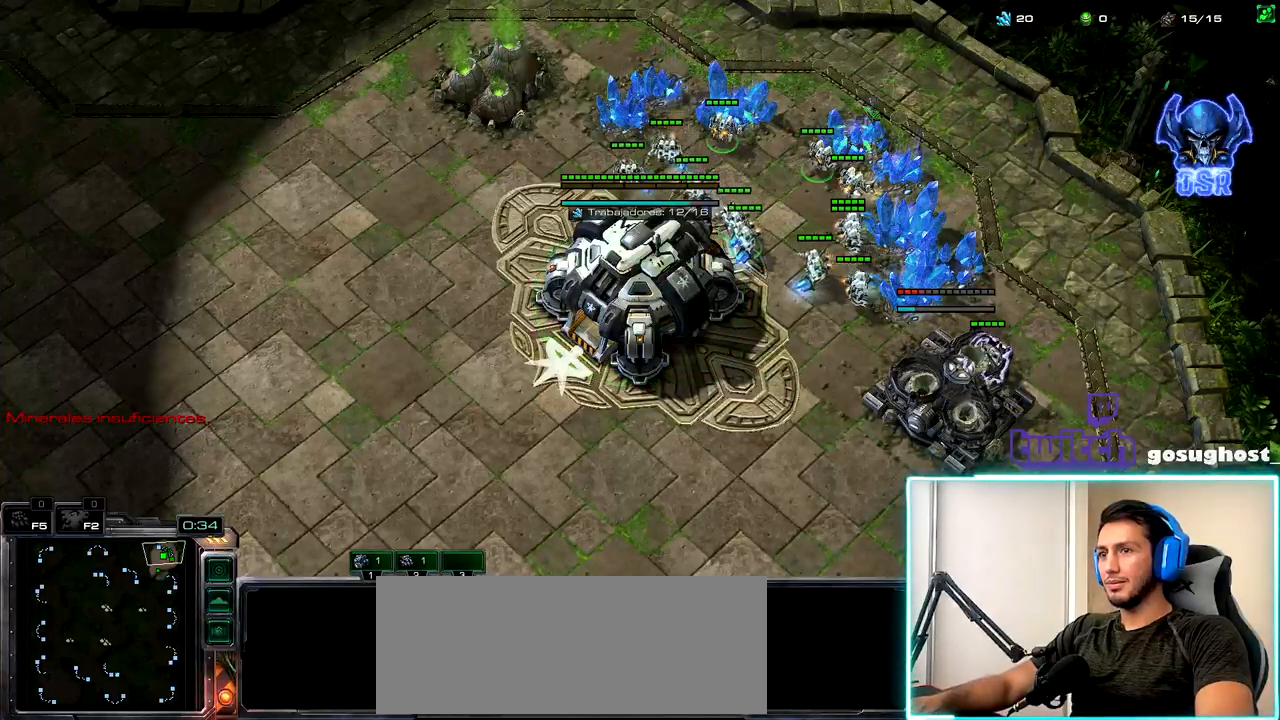
{"keys": [], "mouse": [], "events": [[83, "mouse_left", "up"]]}
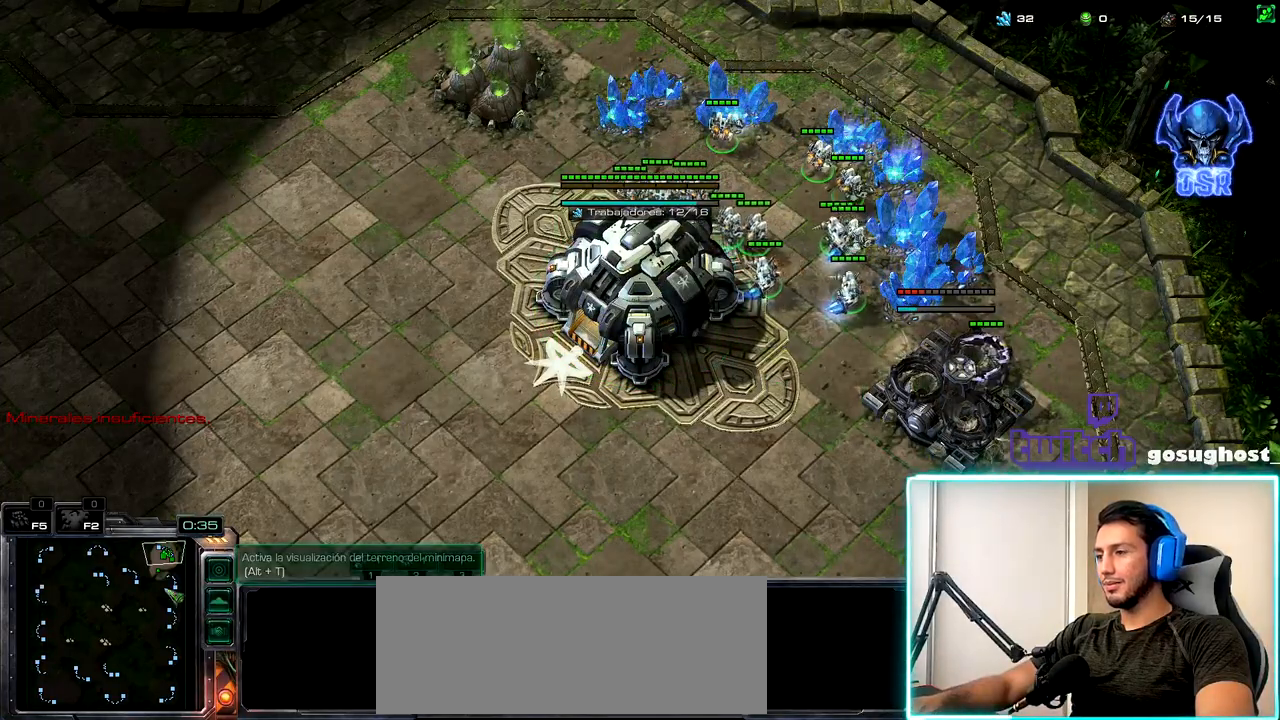
{"keys": [], "mouse": [], "events": []}
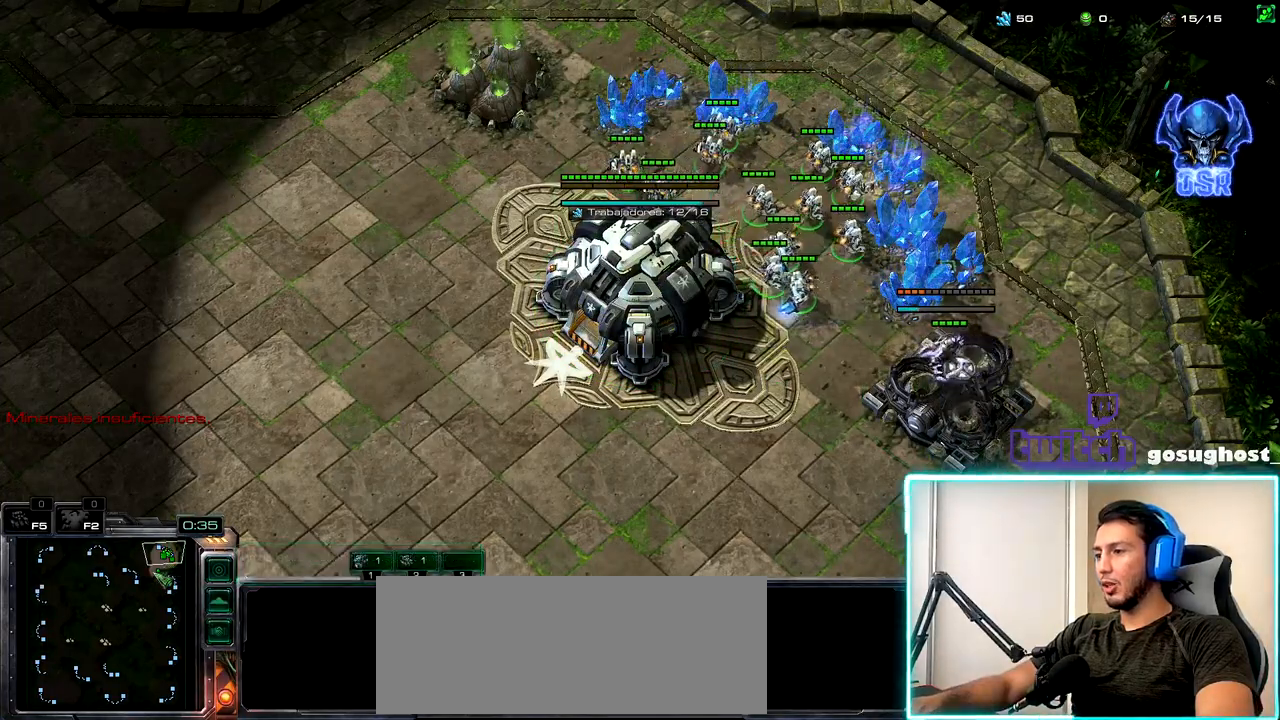
{"keys": [], "mouse": [], "events": [[50, "mouse_left", "down"], [150, "mouse_left", "up"]]}
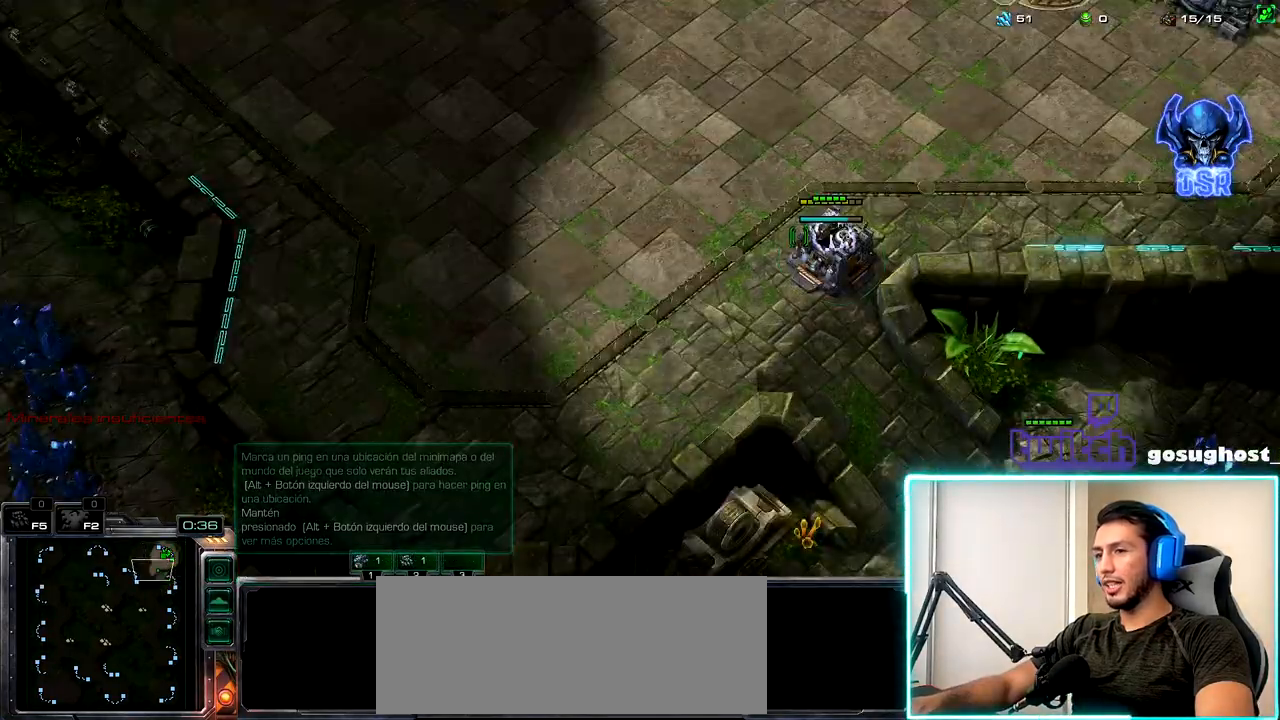
{"keys": [], "mouse": [], "events": [[100, "mouse_left", "down"], [183, "mouse_left", "up"], [417, "mouse_left", "down"], [483, "mouse_left", "up"]]}
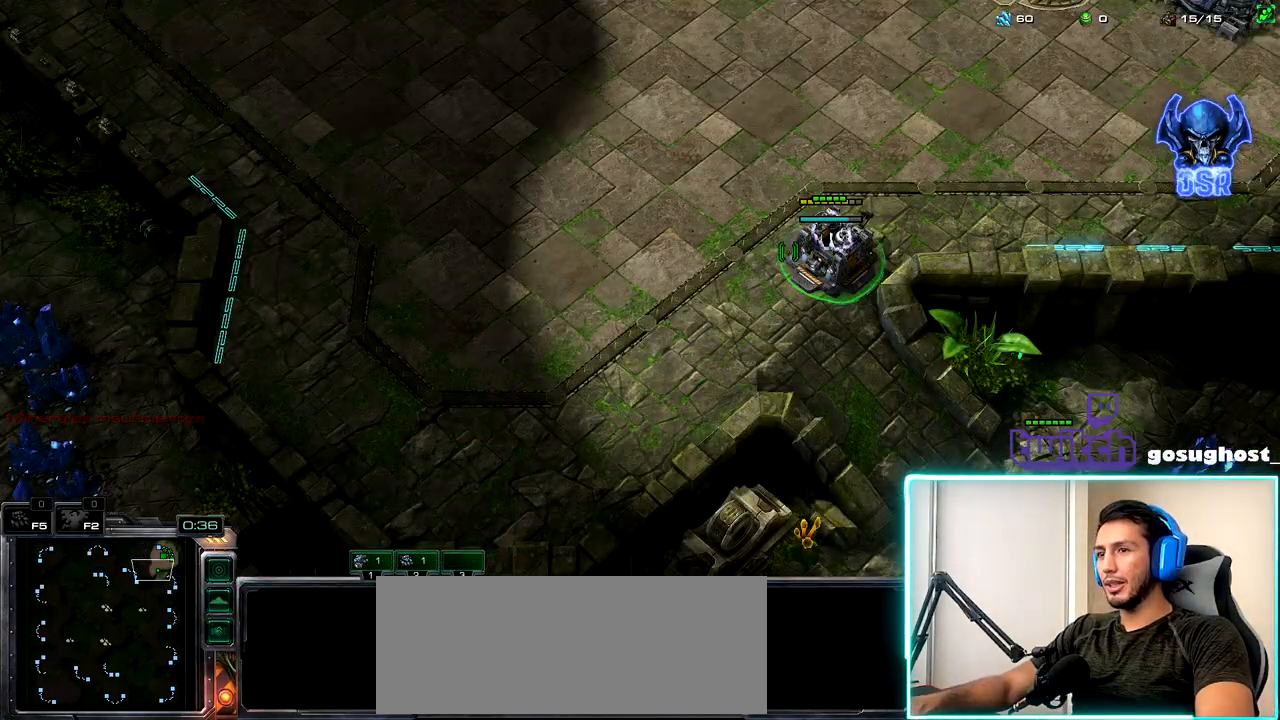
{"keys": [], "mouse": [], "events": []}
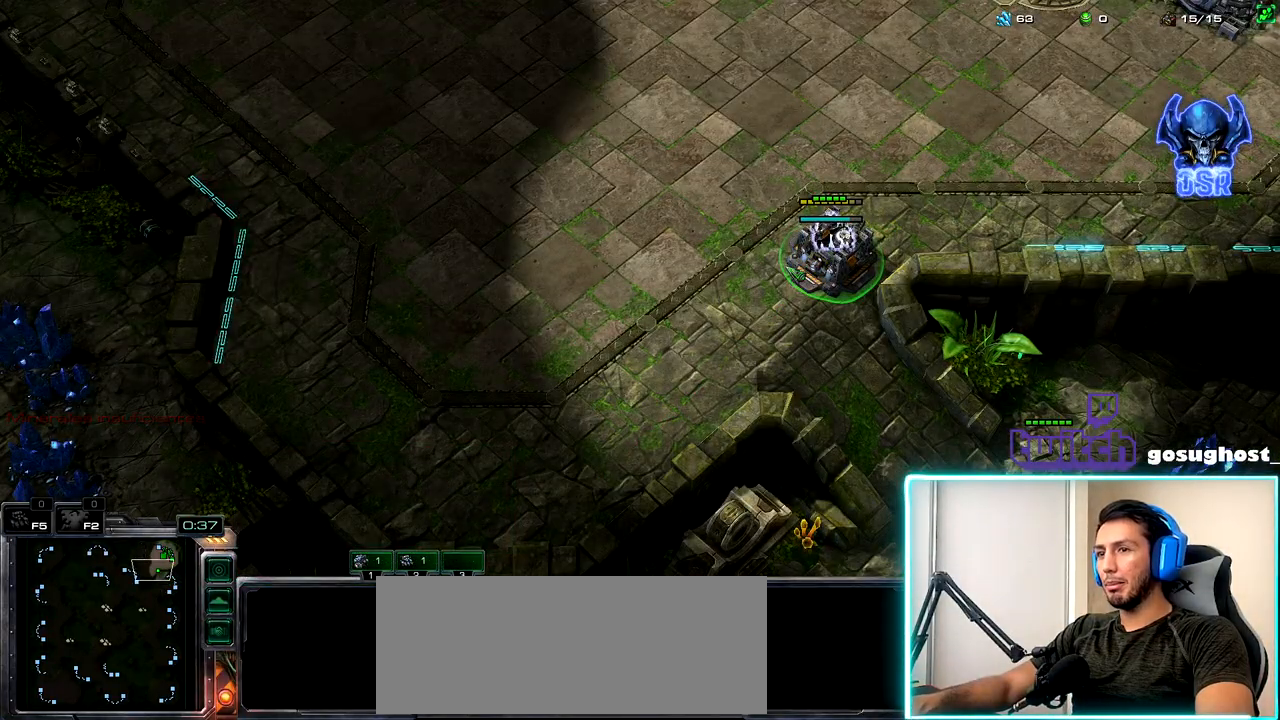
{"keys": [], "mouse": ["left"], "events": [[200, "space", "down"], [300, "1", "down"], [317, "space", "up"], [383, "1", "up"], [483, "mouse_left", "down"]]}
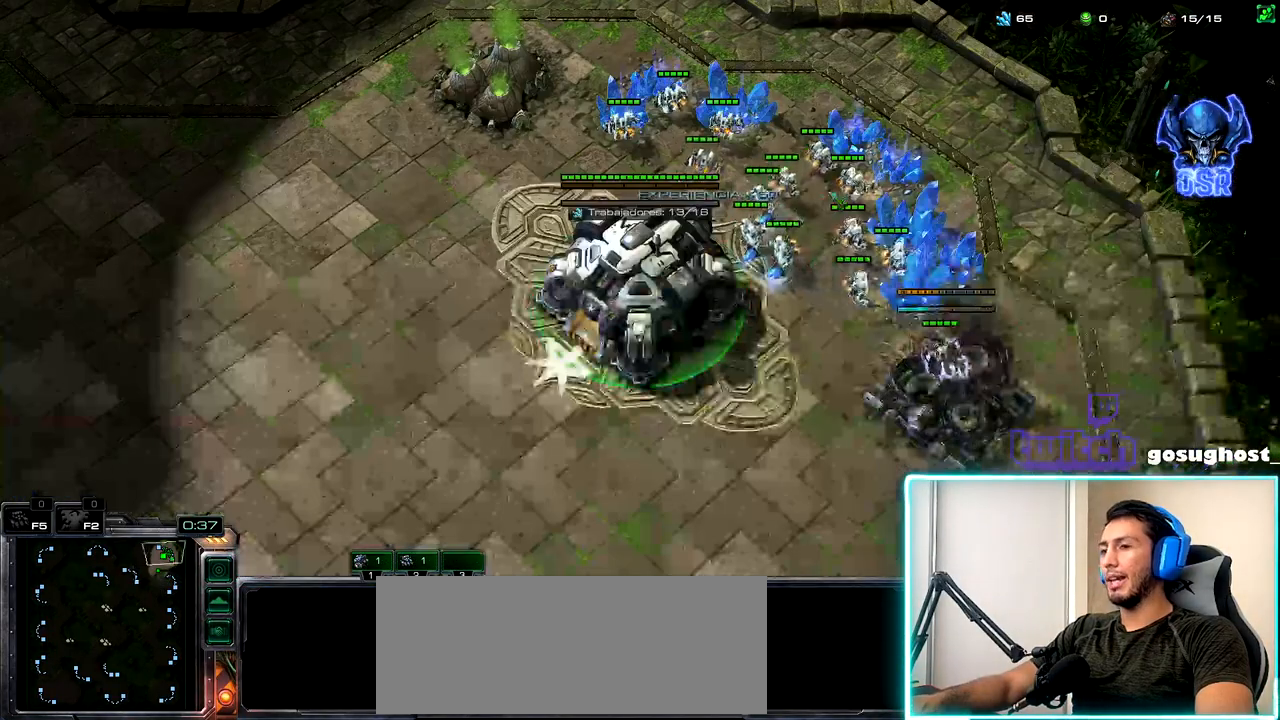
{"keys": [], "mouse": [], "events": [[67, "mouse_left", "up"], [150, "mouse_left", "down"], [233, "mouse_left", "up"], [333, "mouse_left", "down"], [417, "mouse_left", "up"]]}
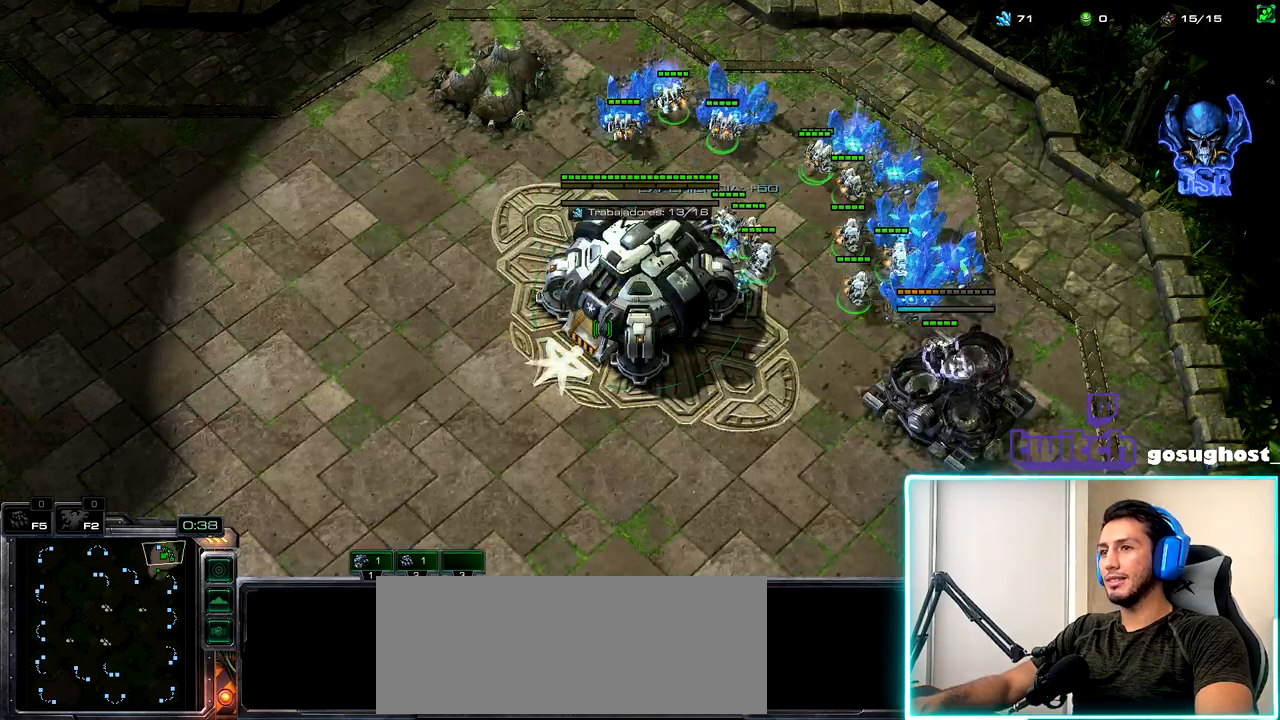
{"keys": [], "mouse": [], "events": [[17, "2", "down"], [100, "1", "down"], [117, "2", "up"], [183, "1", "up"], [217, "2", "down"], [300, "1", "down"], [333, "2", "up"], [383, "1", "up"]]}
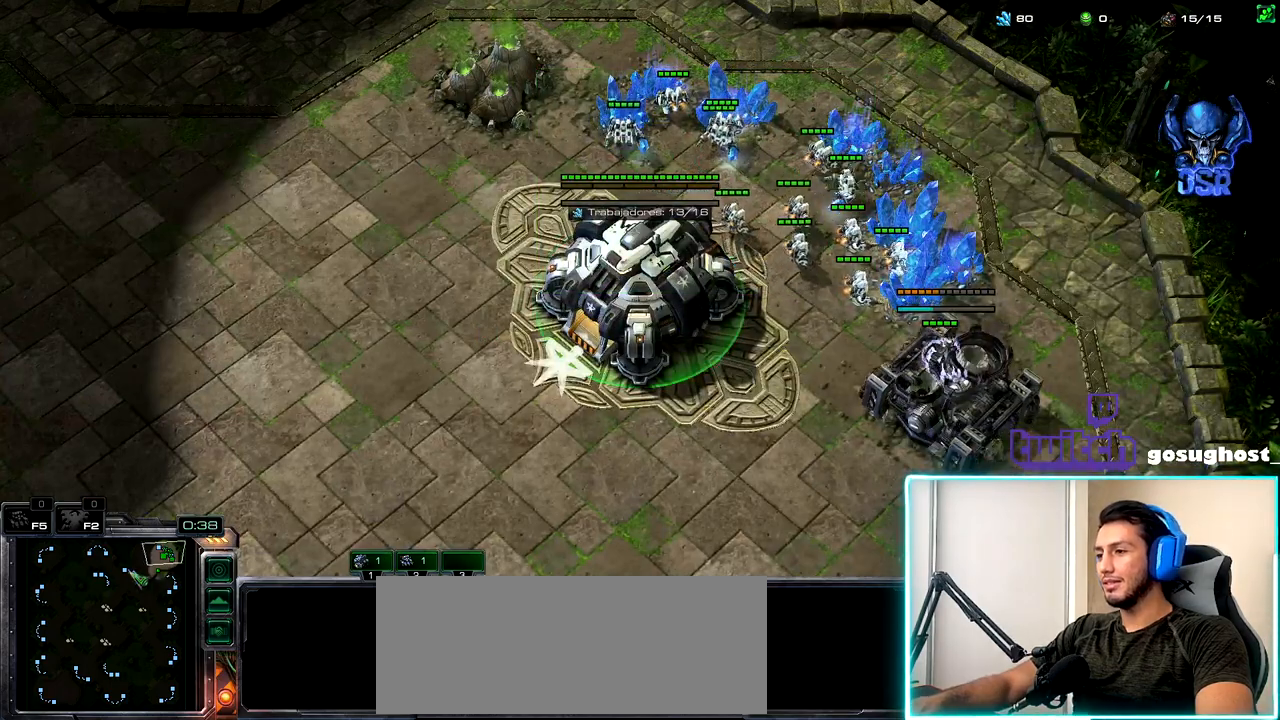
{"keys": [], "mouse": ["left"], "events": [[500, "mouse_left", "down"]]}
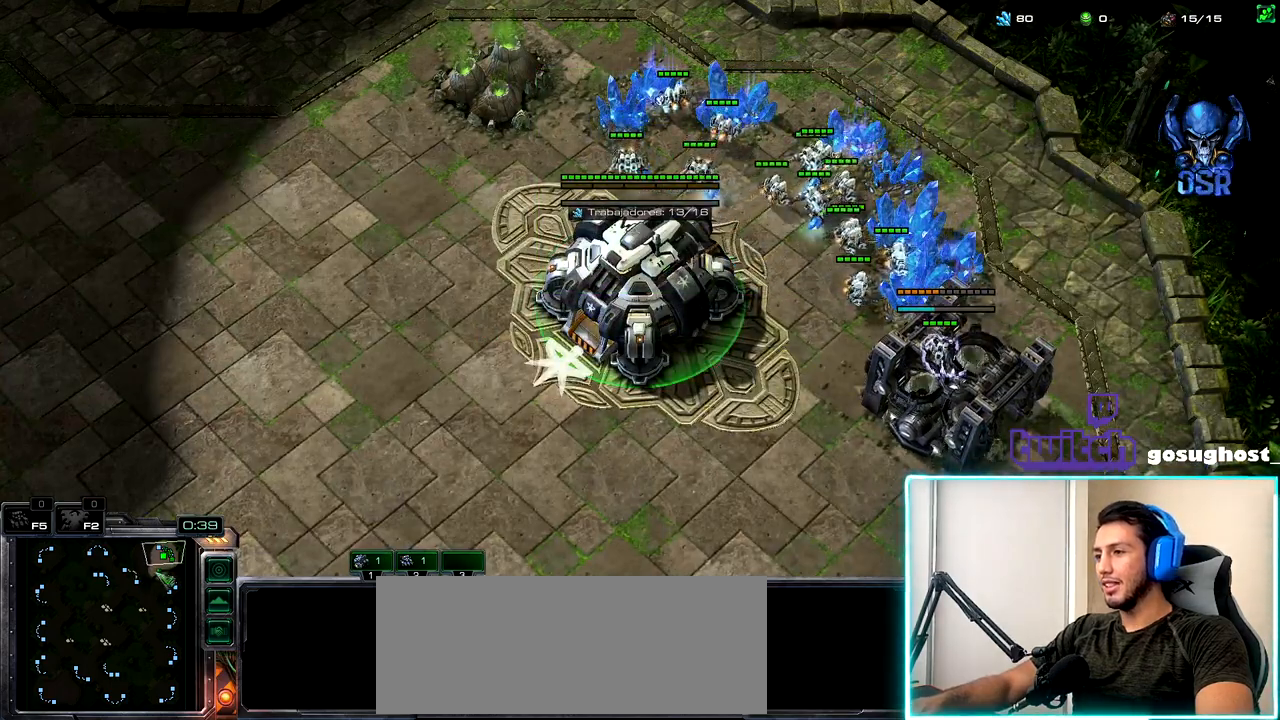
{"keys": [], "mouse": [], "events": [[67, "mouse_left", "up"], [200, "2", "down"], [283, "1", "down"], [317, "2", "up"], [367, "1", "up"]]}
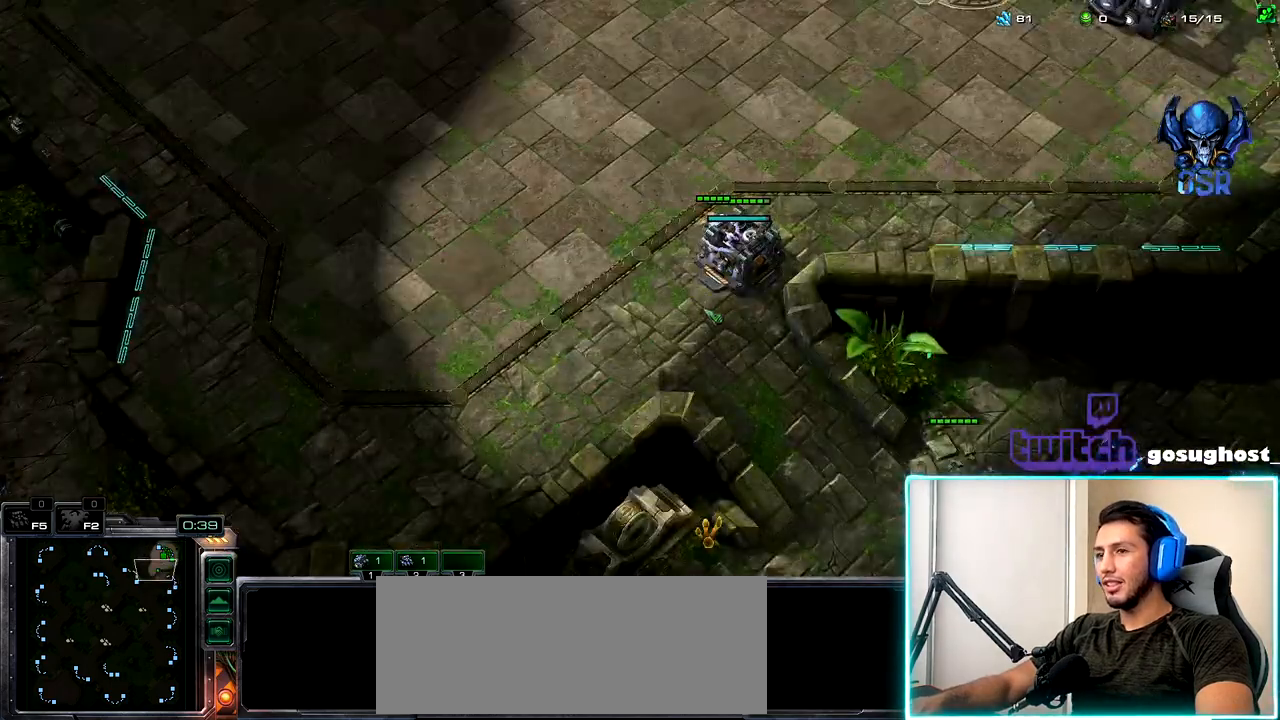
{"keys": [], "mouse": [], "events": [[250, "mouse_left", "down"], [333, "mouse_left", "up"]]}
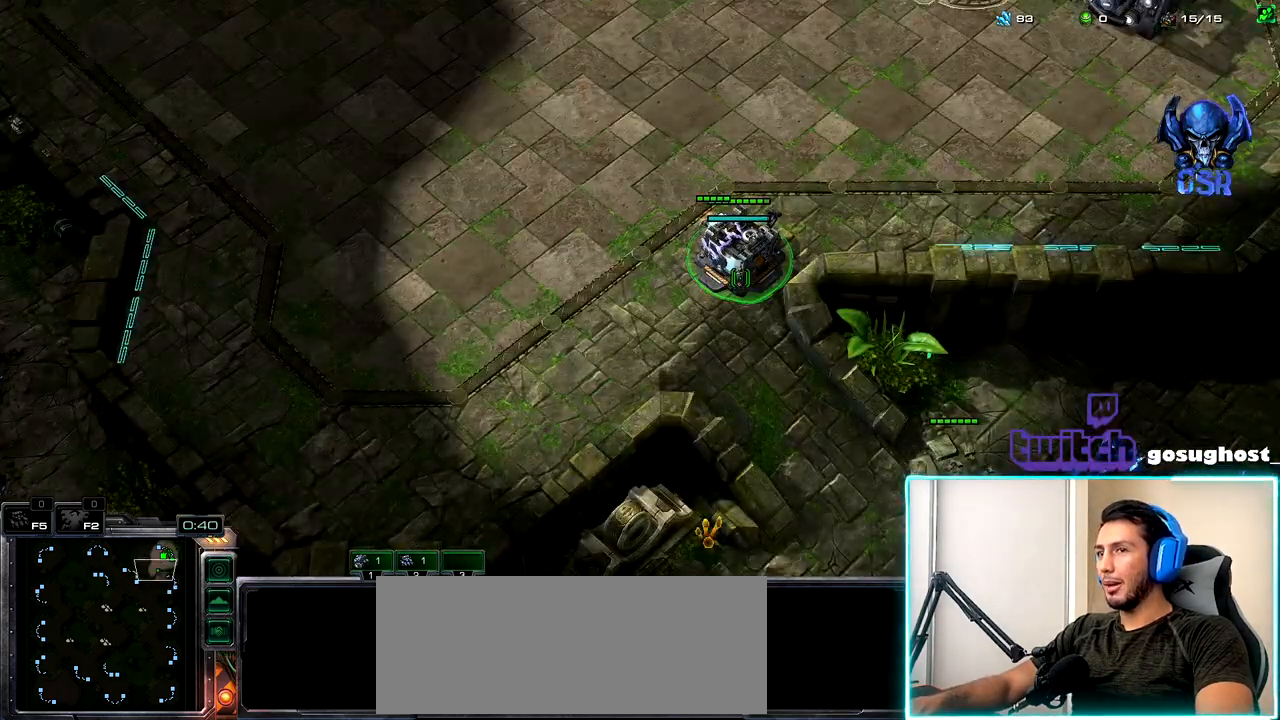
{"keys": ["space"], "mouse": [], "events": [[217, "2", "down"], [283, "1", "down"], [317, "2", "up"], [417, "1", "up"], [483, "space", "down"]]}
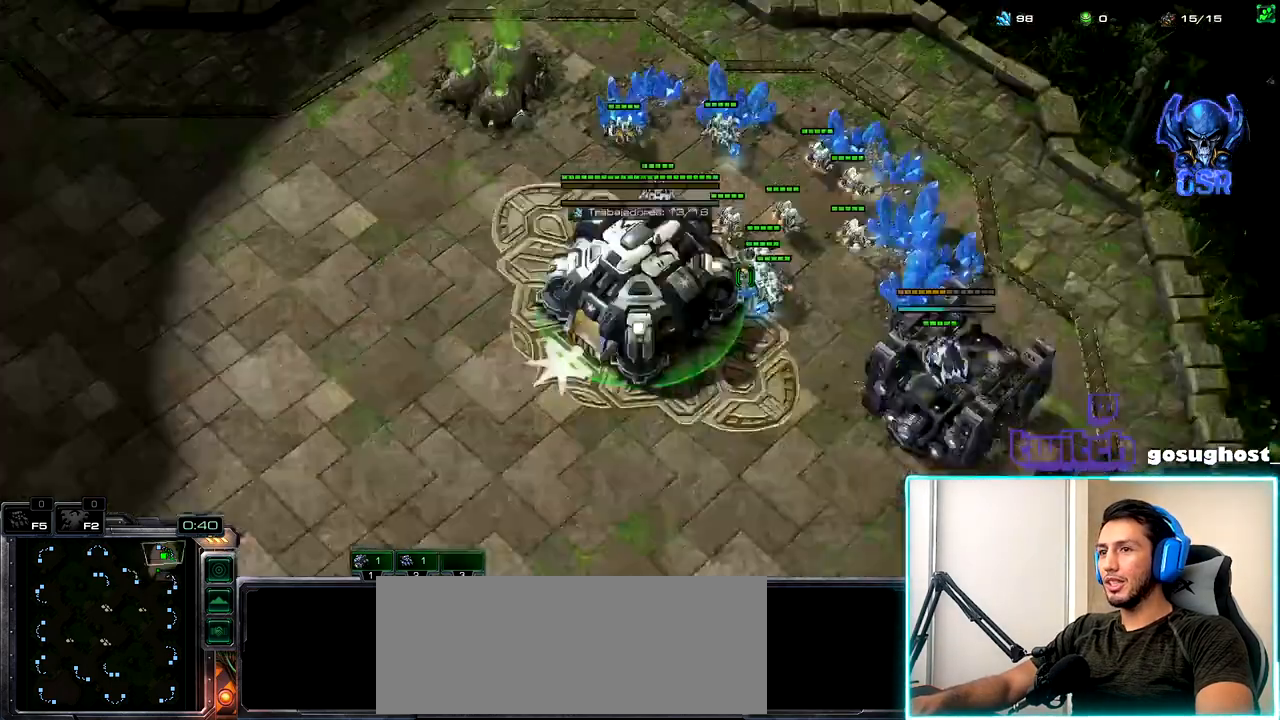
{"keys": [], "mouse": [], "events": [[67, "space", "up"], [167, "mouse_left", "down"], [217, "mouse_left", "up"]]}
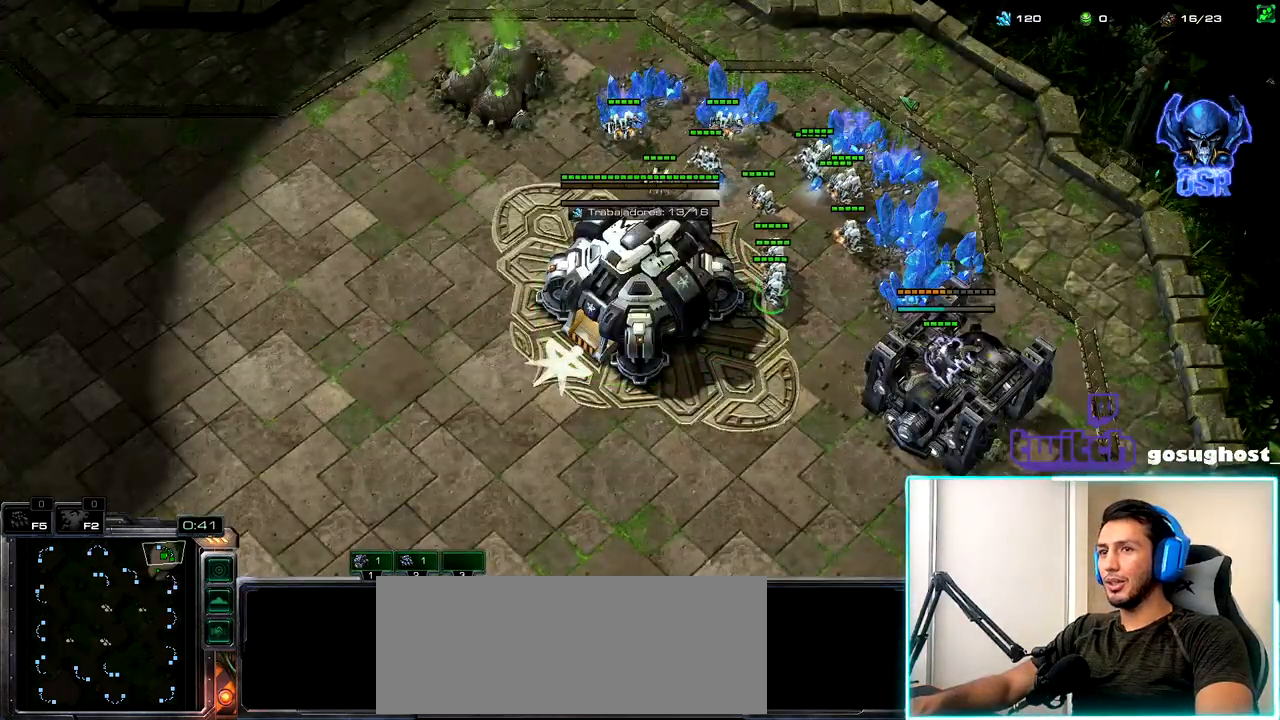
{"keys": [], "mouse": [], "events": [[17, "mouse_left", "down"], [117, "mouse_left", "up"], [233, "mouse_left", "down"], [317, "mouse_left", "up"], [417, "mouse_left", "down"], [483, "mouse_left", "up"]]}
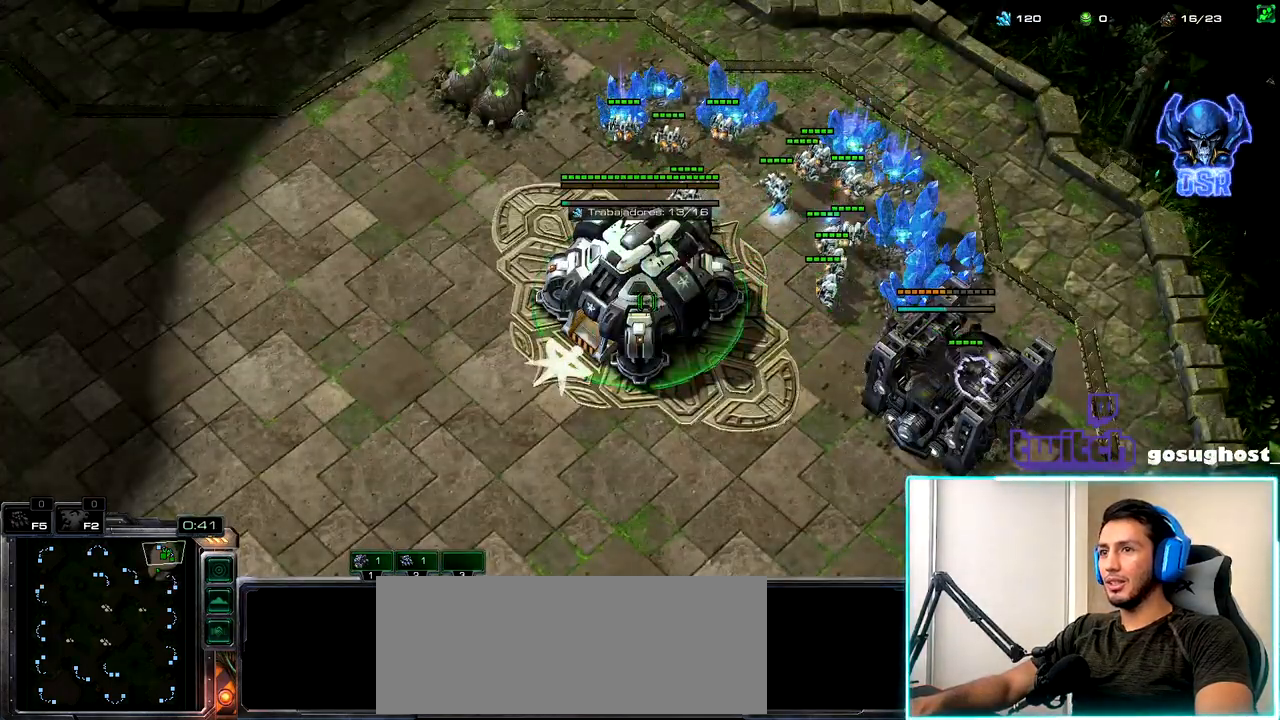
{"keys": [], "mouse": [], "events": [[33, "2", "down"], [100, "1", "down"], [133, "2", "up"], [200, "1", "up"], [217, "2", "down"], [283, "1", "down"], [317, "2", "up"], [367, "1", "up"]]}
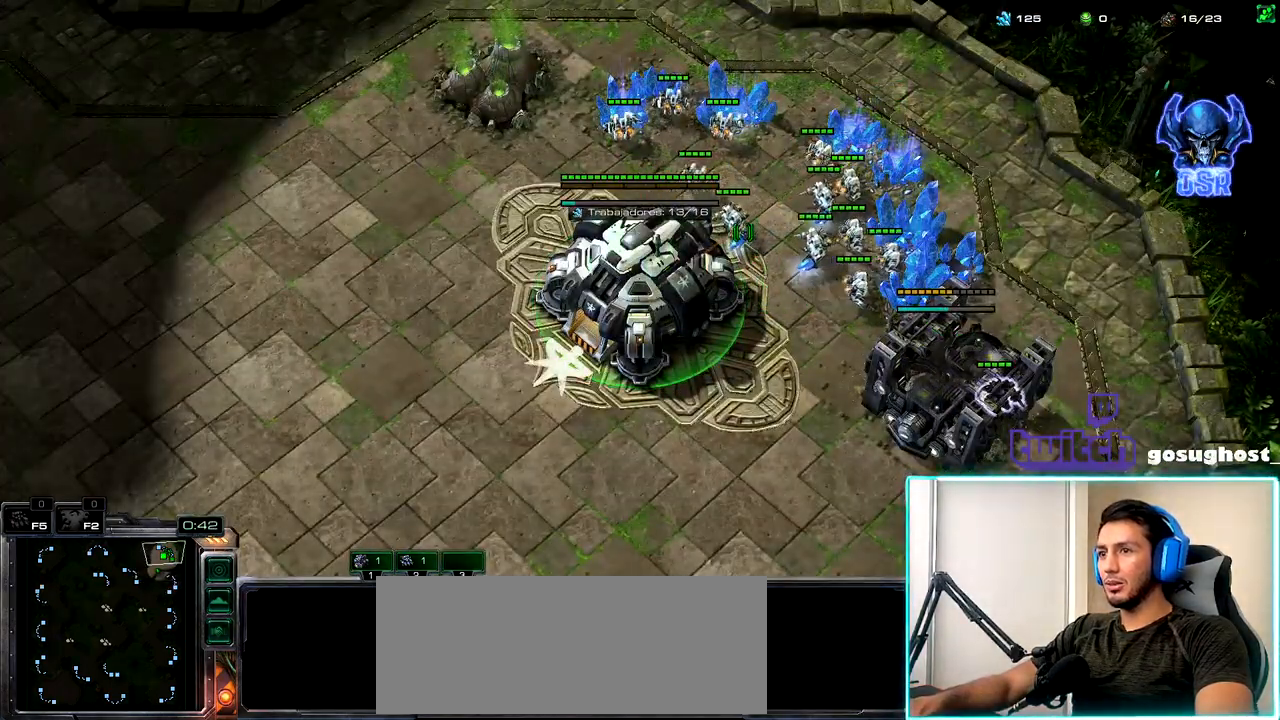
{"keys": [], "mouse": [], "events": [[50, "mouse_left", "down"], [117, "mouse_left", "up"]]}